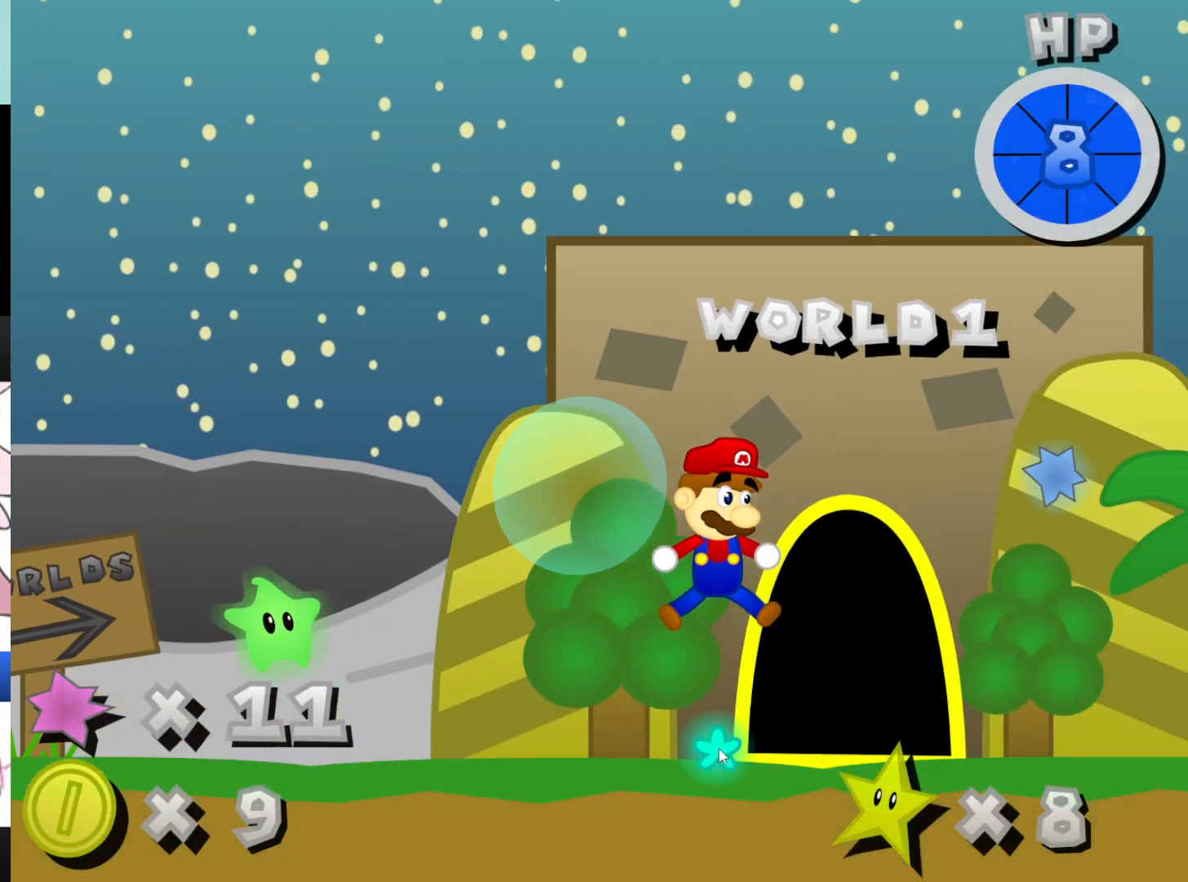
Gameplay with keyboard and mouse; each line is a JSON object with the keys and mouse buttons held at the frame after it. "events" lists presses ("down") and releases ("up") of ".", "/", "0", "7", "8", "9", "alt_r", "backslash", "backspace", "comma", "ctrl_r", "equals", "f10", "f11", "f12", "f5", "f6", "f7", "f8", "f9", "h", "i", "j", "k", "l", "lbracket", "m", "minus", "o", "p", "quote", "rbracket", "return", "semicolon", "shift_r", "space", "u", "x", "y", "mouse_left", "mouse_wheel" and "mouse_right" between this image and that frame as [ms after this image, input, new state], when the widget could be followed in between. "mouse_left", "mouse_wheel", "mouse_right" = the "left", "wheel", "right" buttons of the "mouse" list. No other keys are recorded. "wheel" means that the mouse wheel is clicked or scrolled. Mouse movement is not recorded.
{"keys": ["x"], "mouse": [], "events": []}
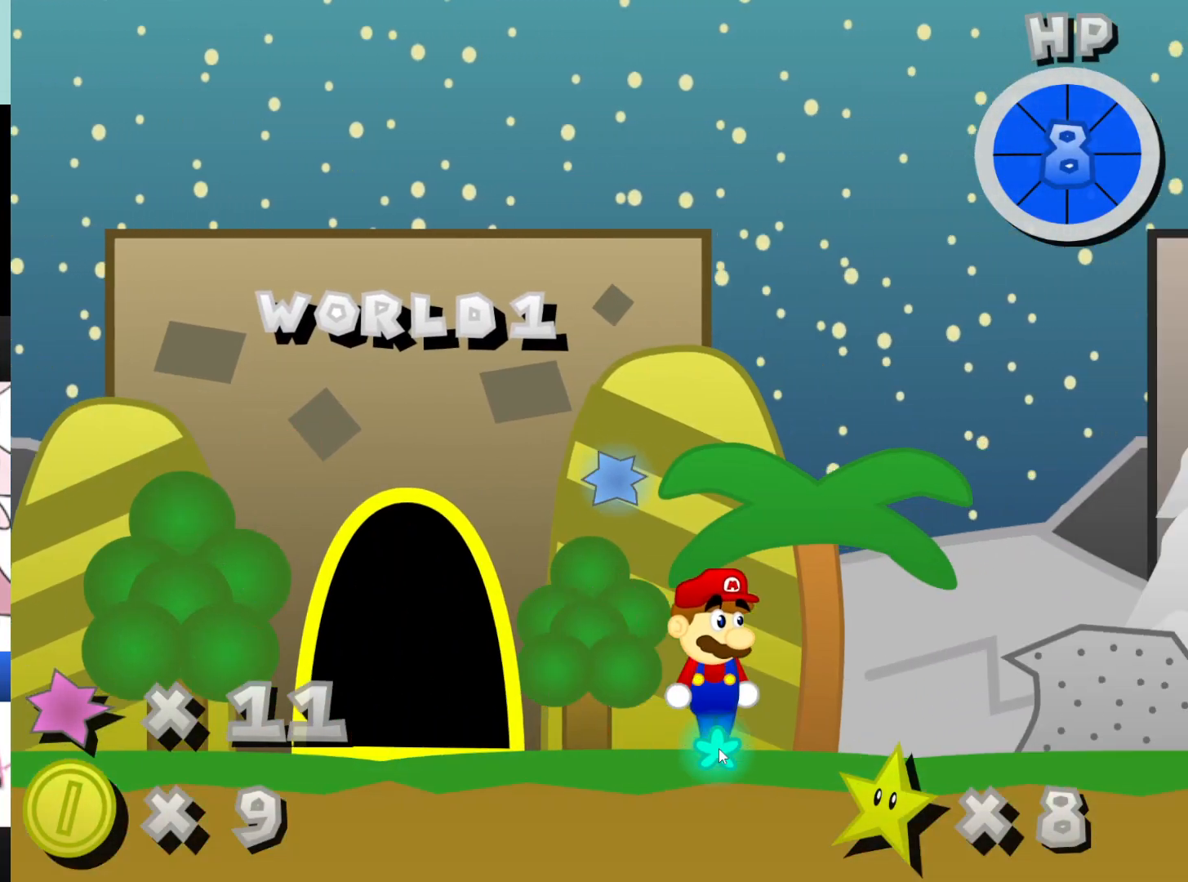
{"keys": ["x"], "mouse": [], "events": []}
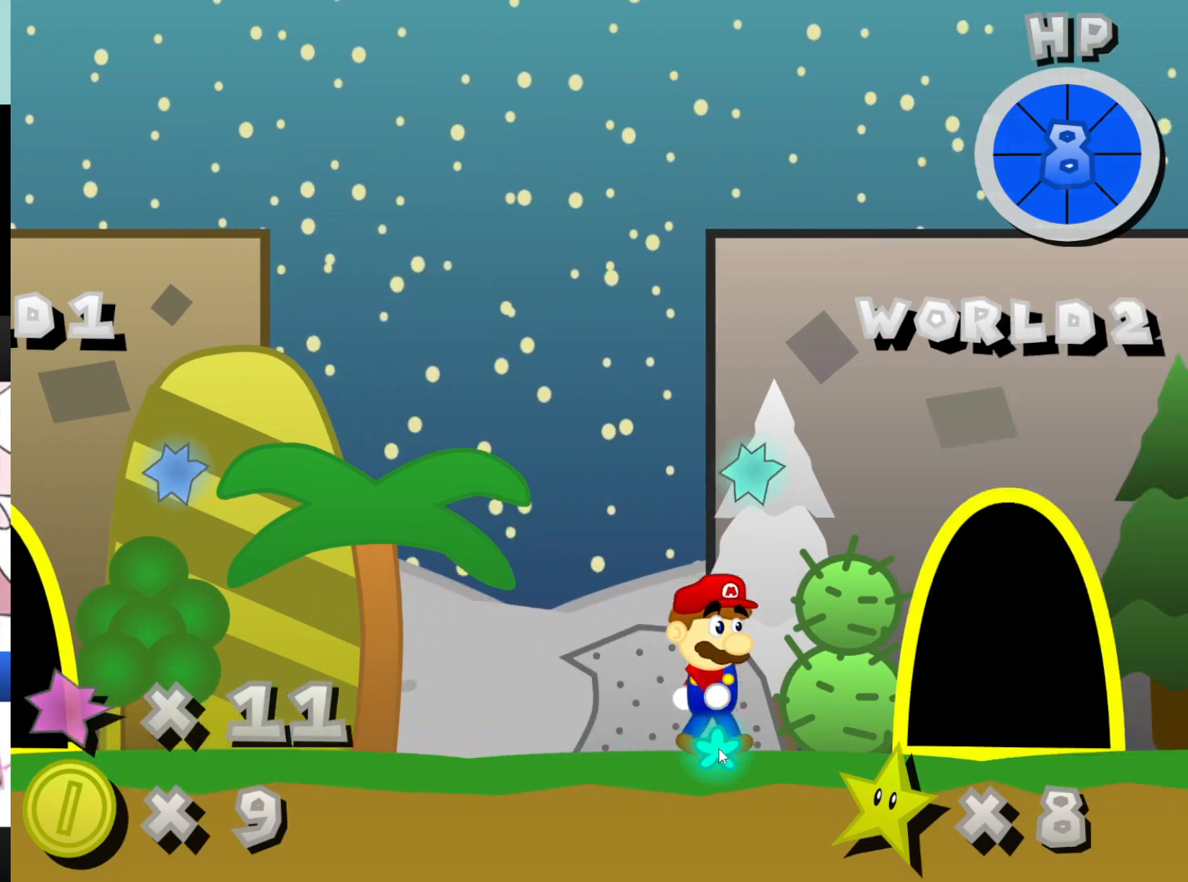
{"keys": ["x"], "mouse": [], "events": []}
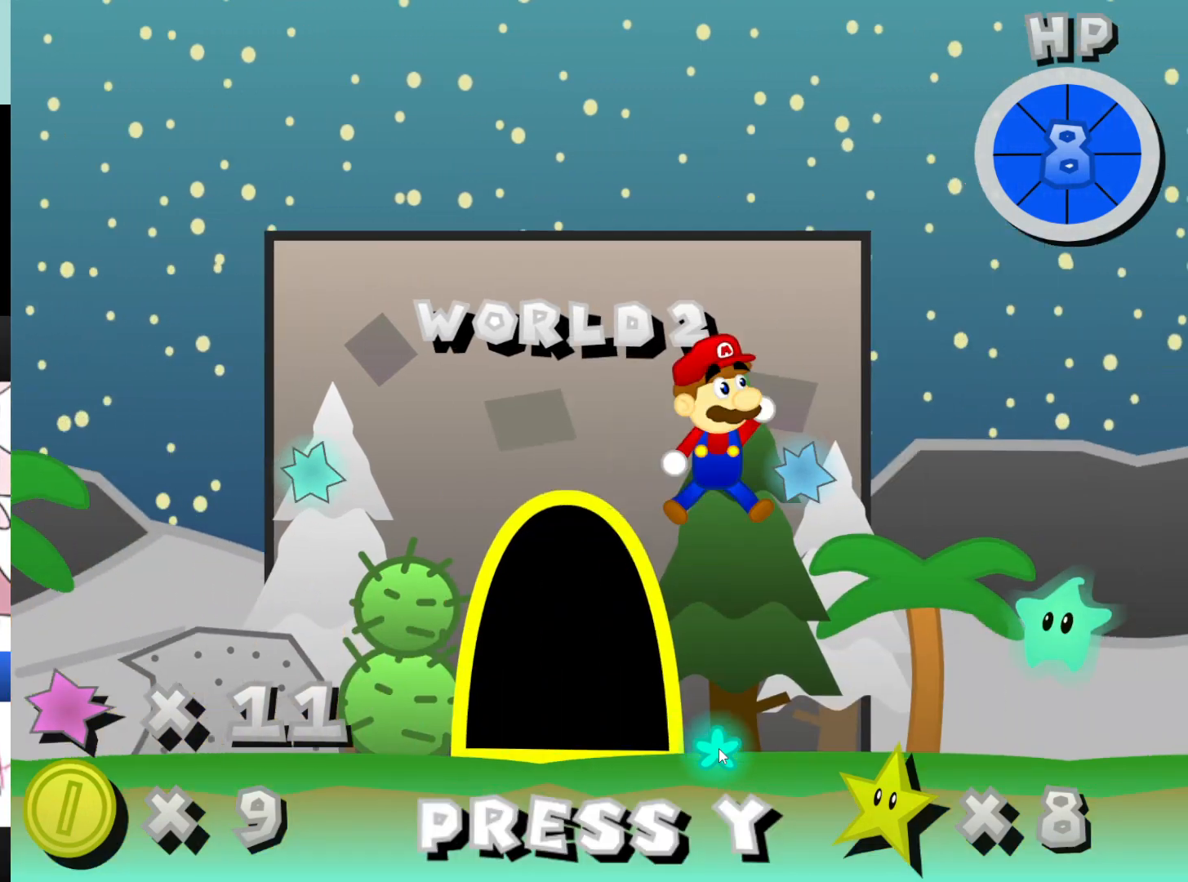
{"keys": ["x"], "mouse": [], "events": []}
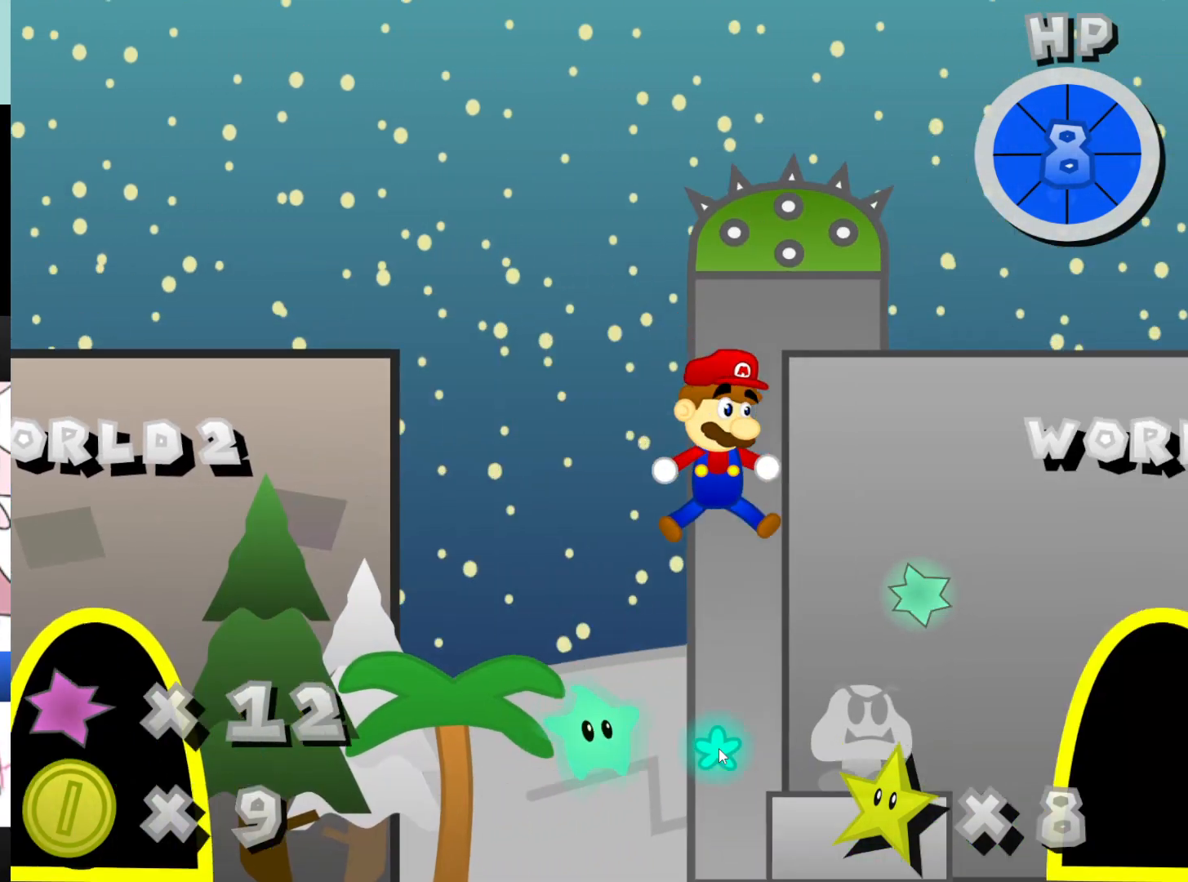
{"keys": ["x", "y"], "mouse": [], "events": [[367, "y", "down"]]}
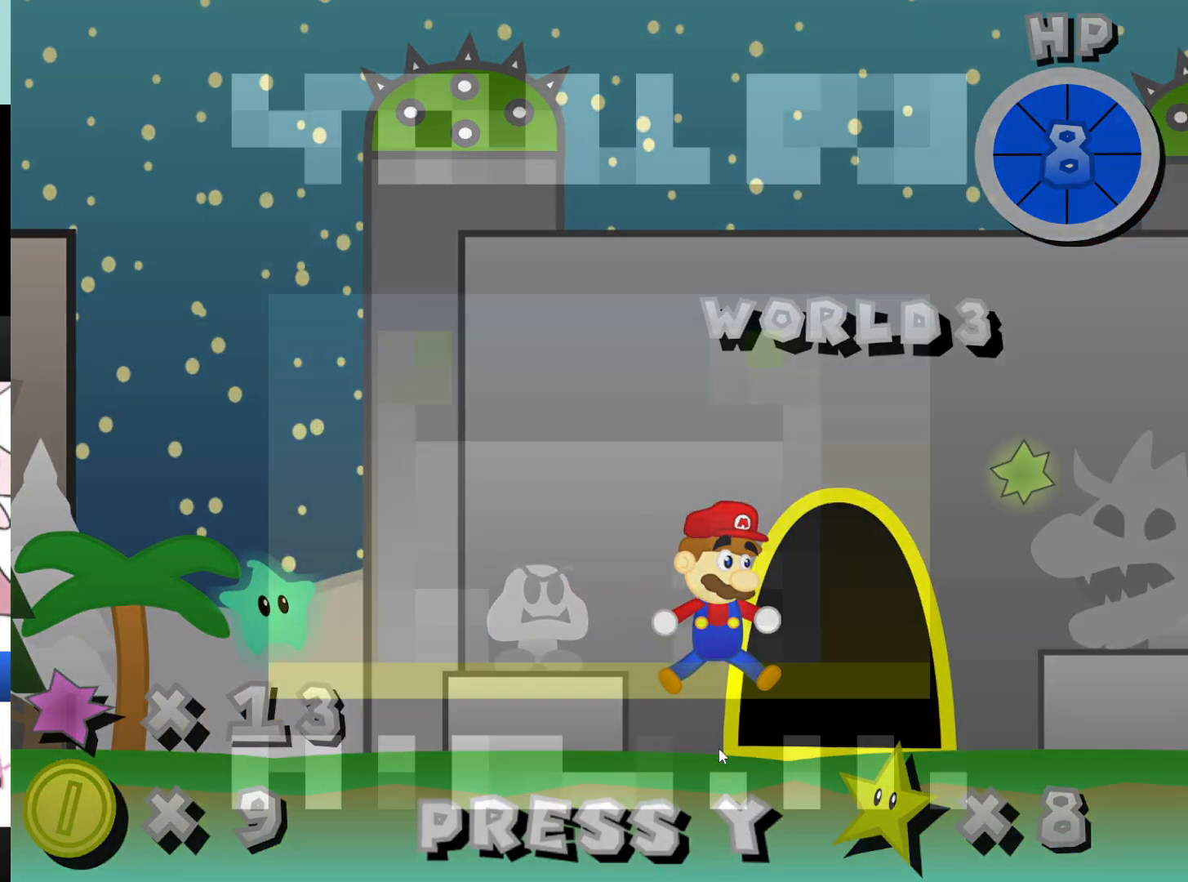
{"keys": [], "mouse": [], "events": [[33, "x", "up"], [33, "y", "up"]]}
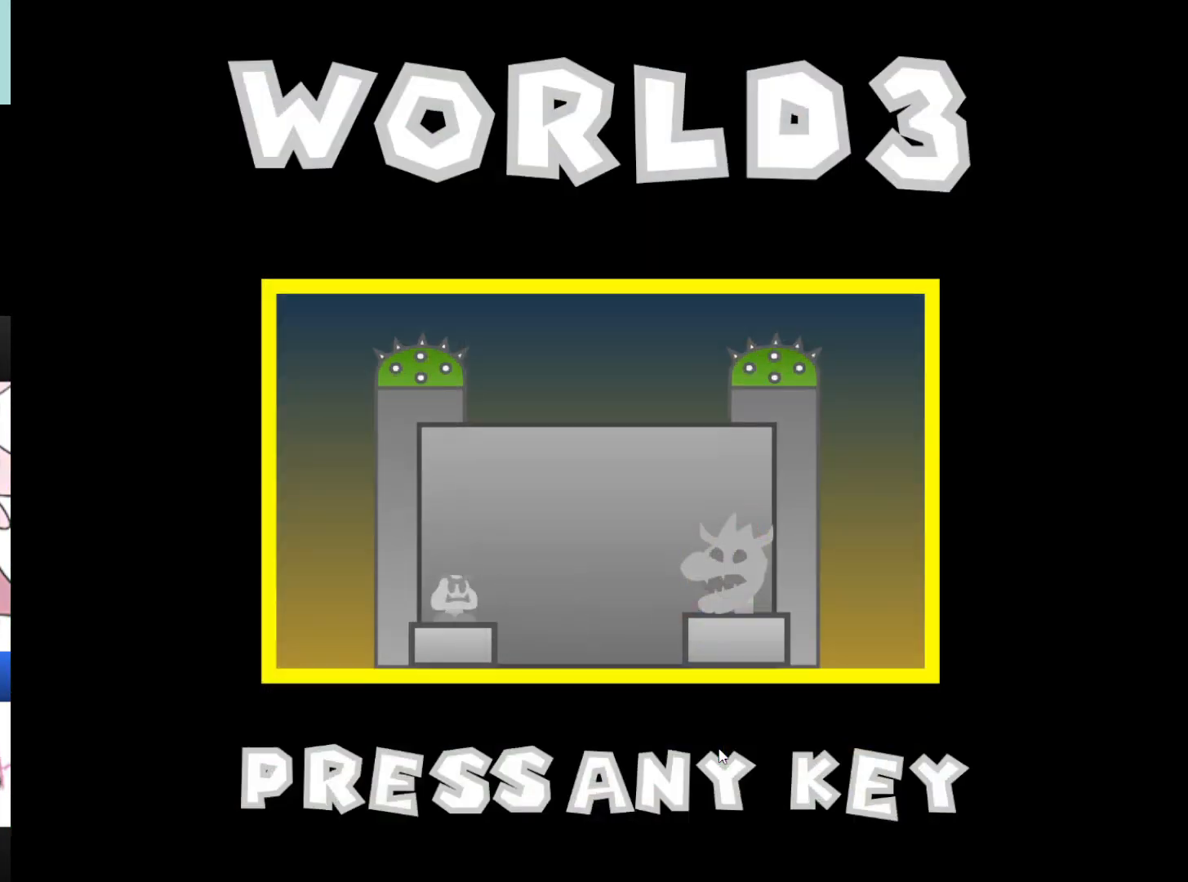
{"keys": ["x"], "mouse": [], "events": [[200, "x", "down"]]}
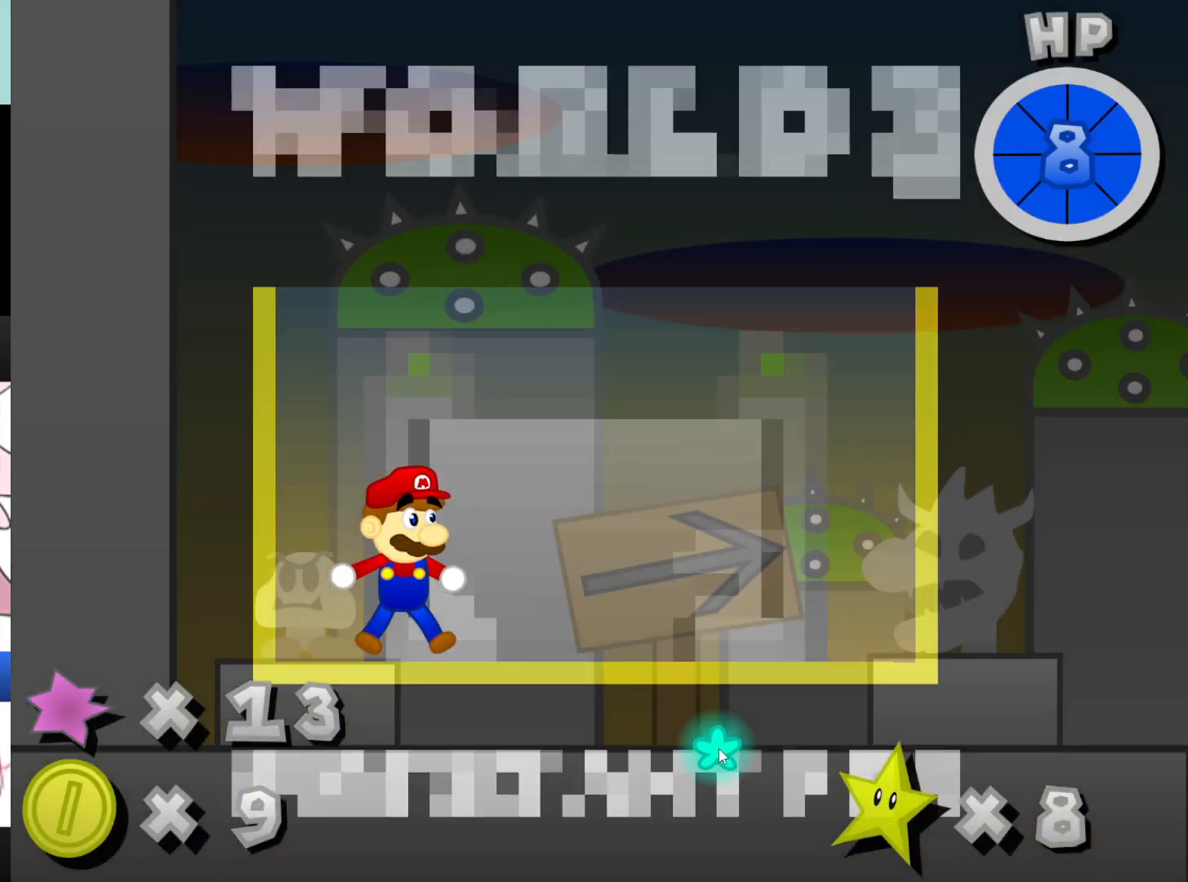
{"keys": [], "mouse": [], "events": [[500, "x", "up"]]}
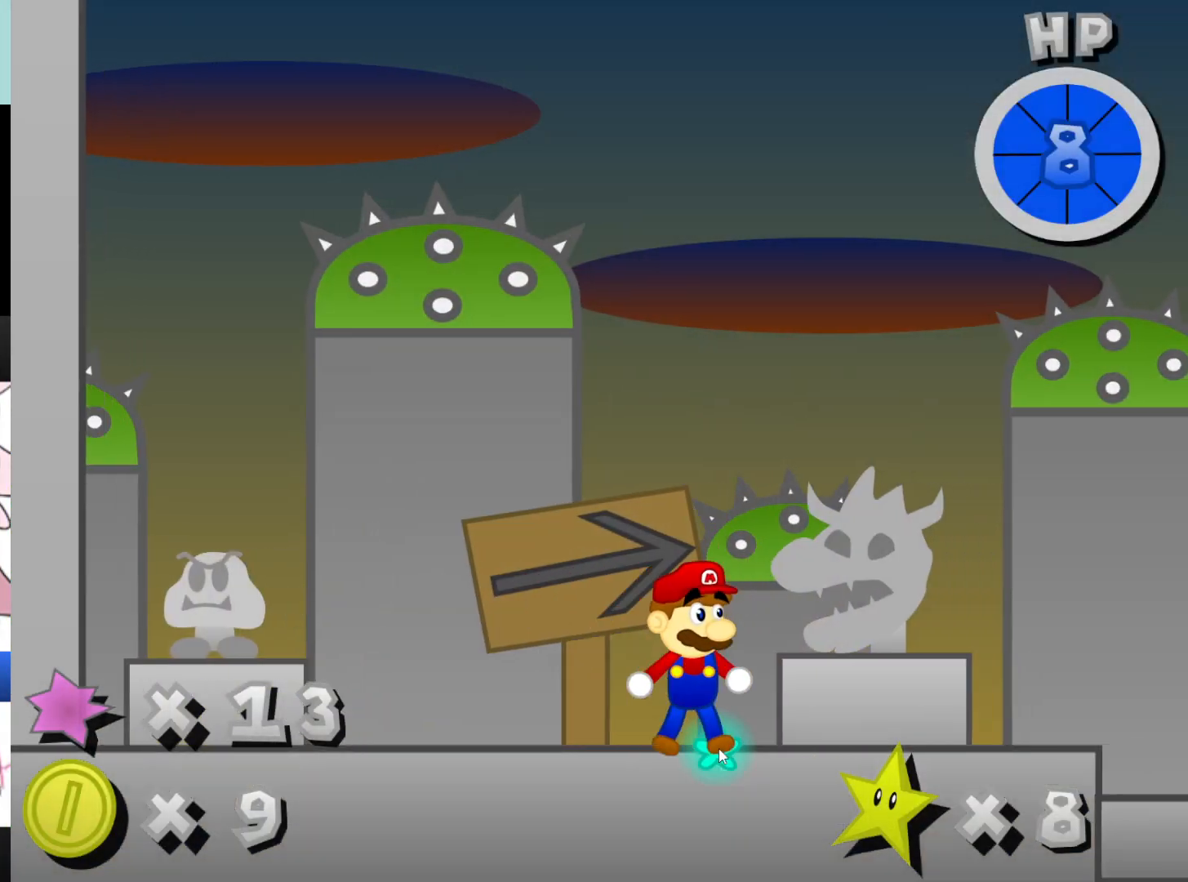
{"keys": [], "mouse": [], "events": []}
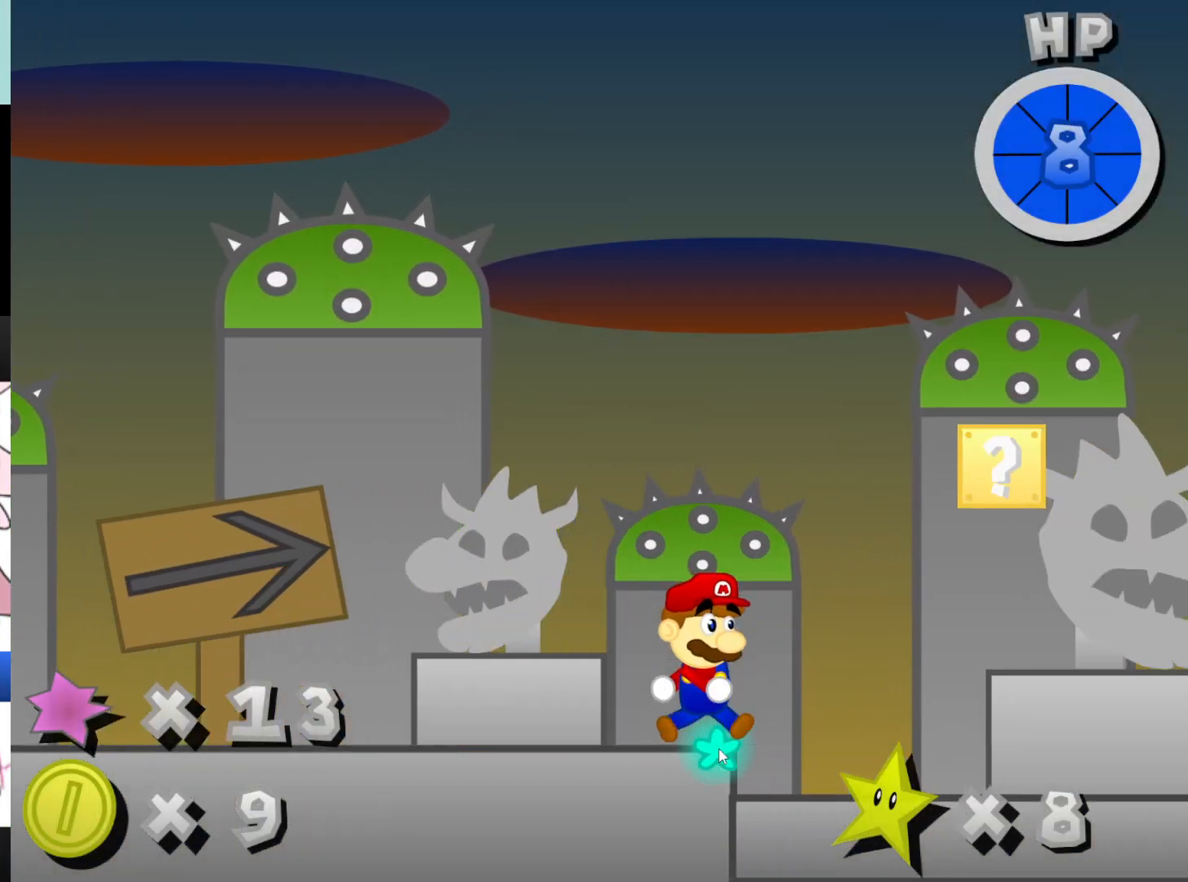
{"keys": [], "mouse": [], "events": []}
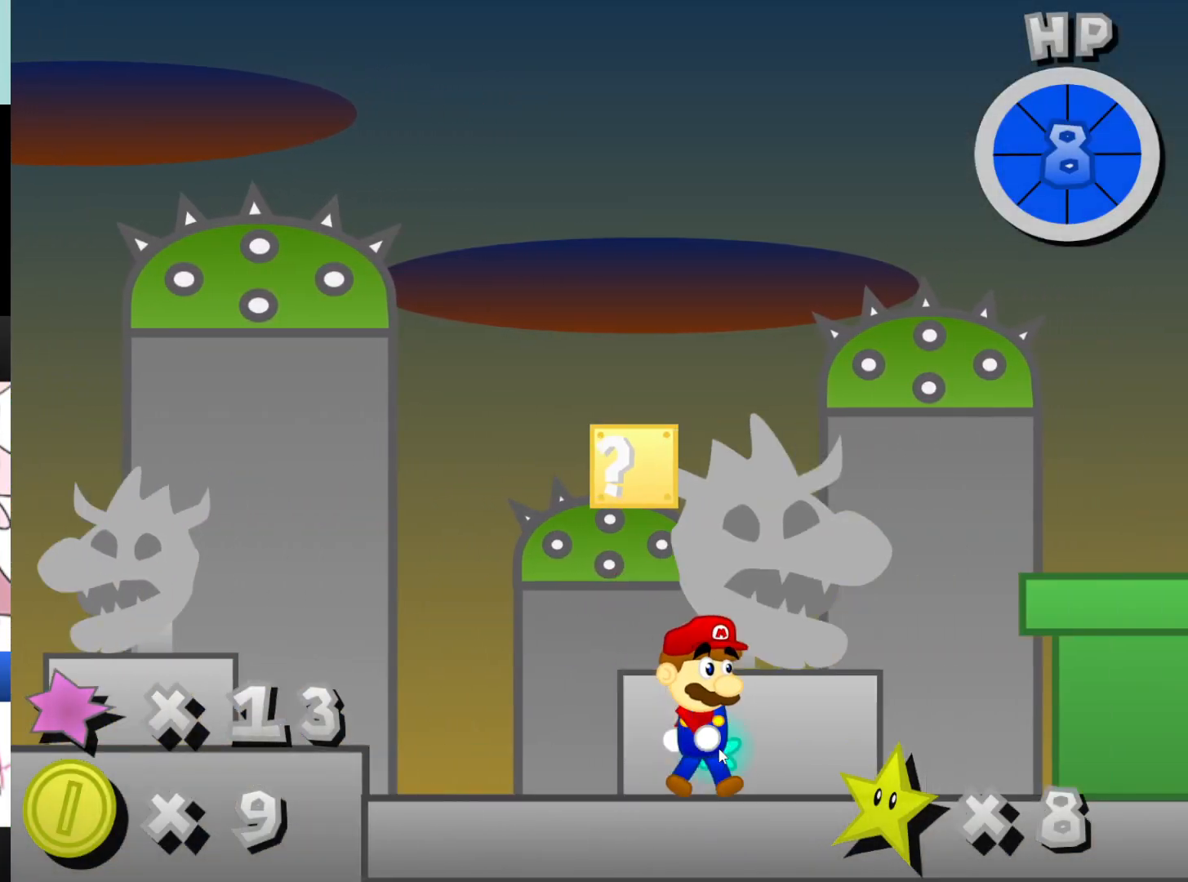
{"keys": [], "mouse": [], "events": []}
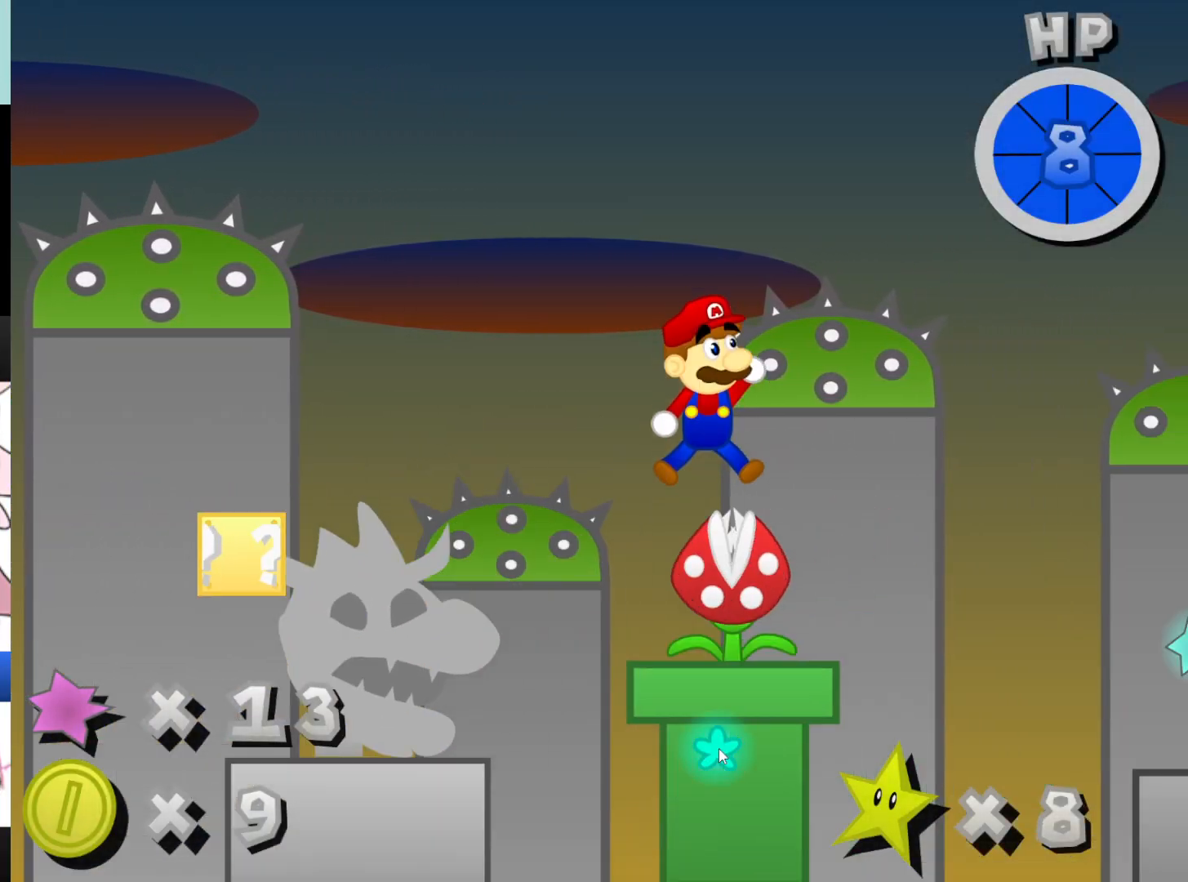
{"keys": [], "mouse": [], "events": []}
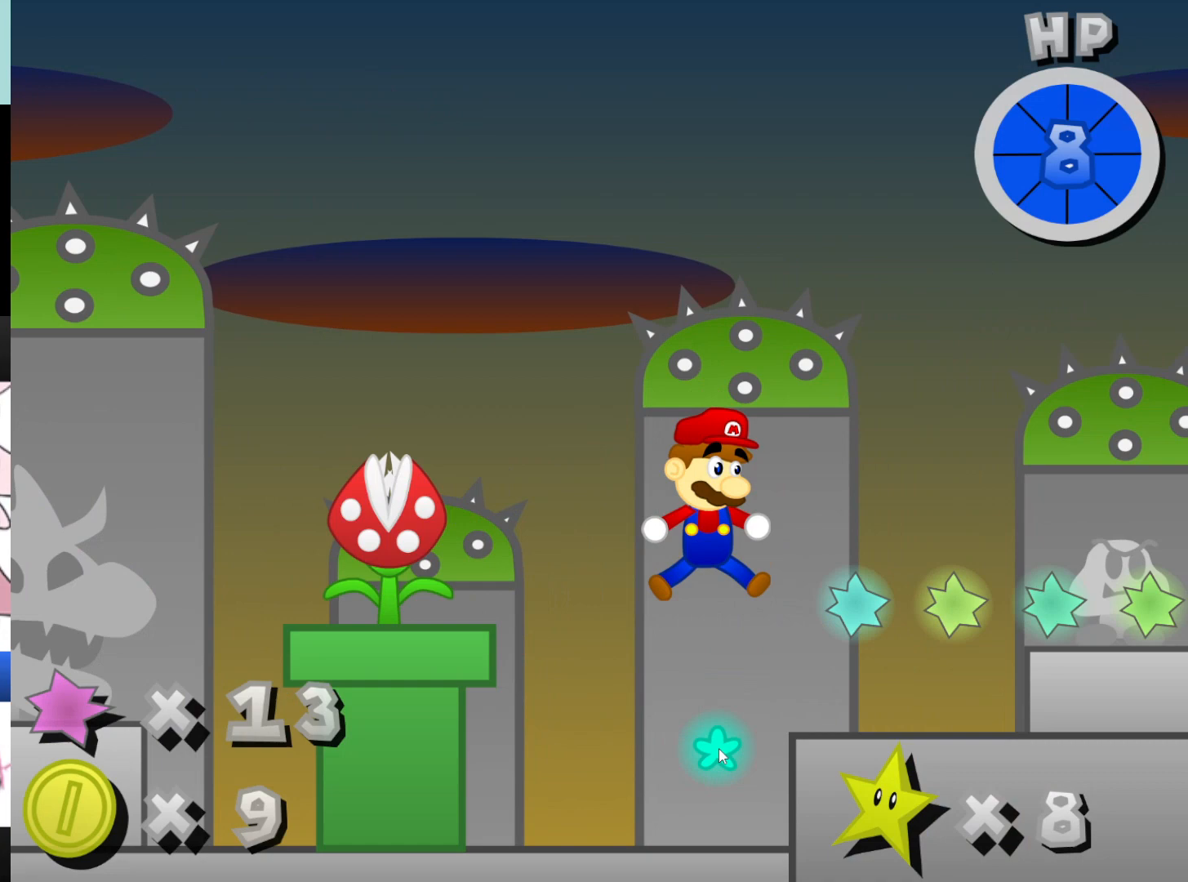
{"keys": ["space"], "mouse": [], "events": [[233, "space", "down"]]}
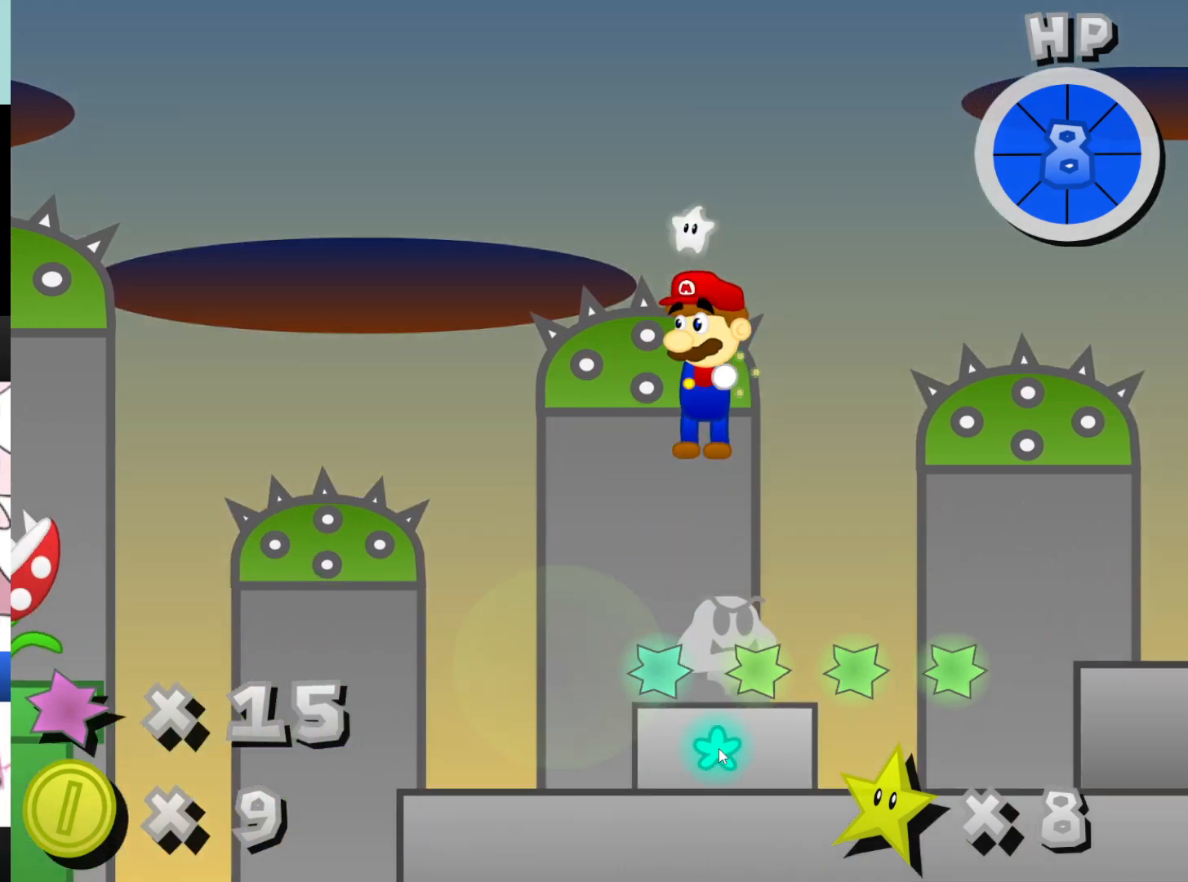
{"keys": [], "mouse": [], "events": [[33, "space", "up"]]}
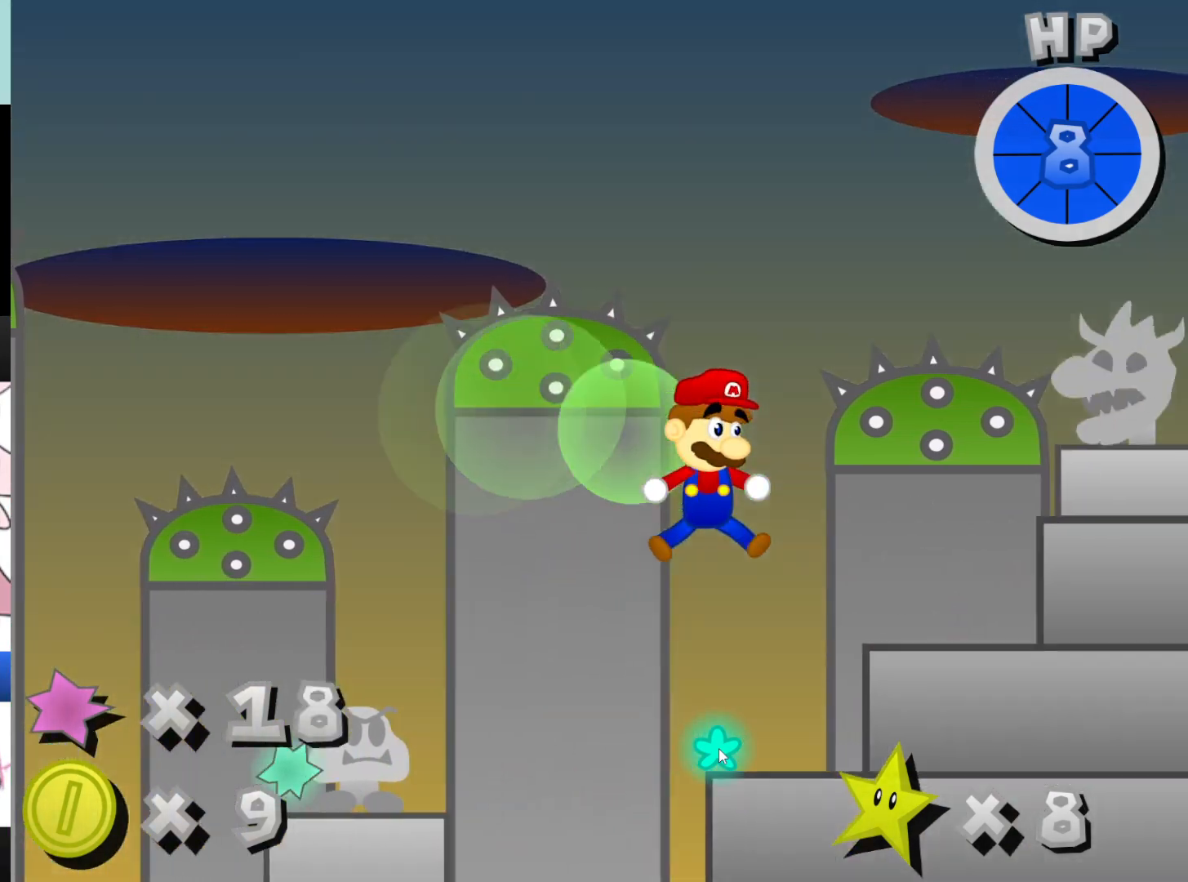
{"keys": [], "mouse": [], "events": []}
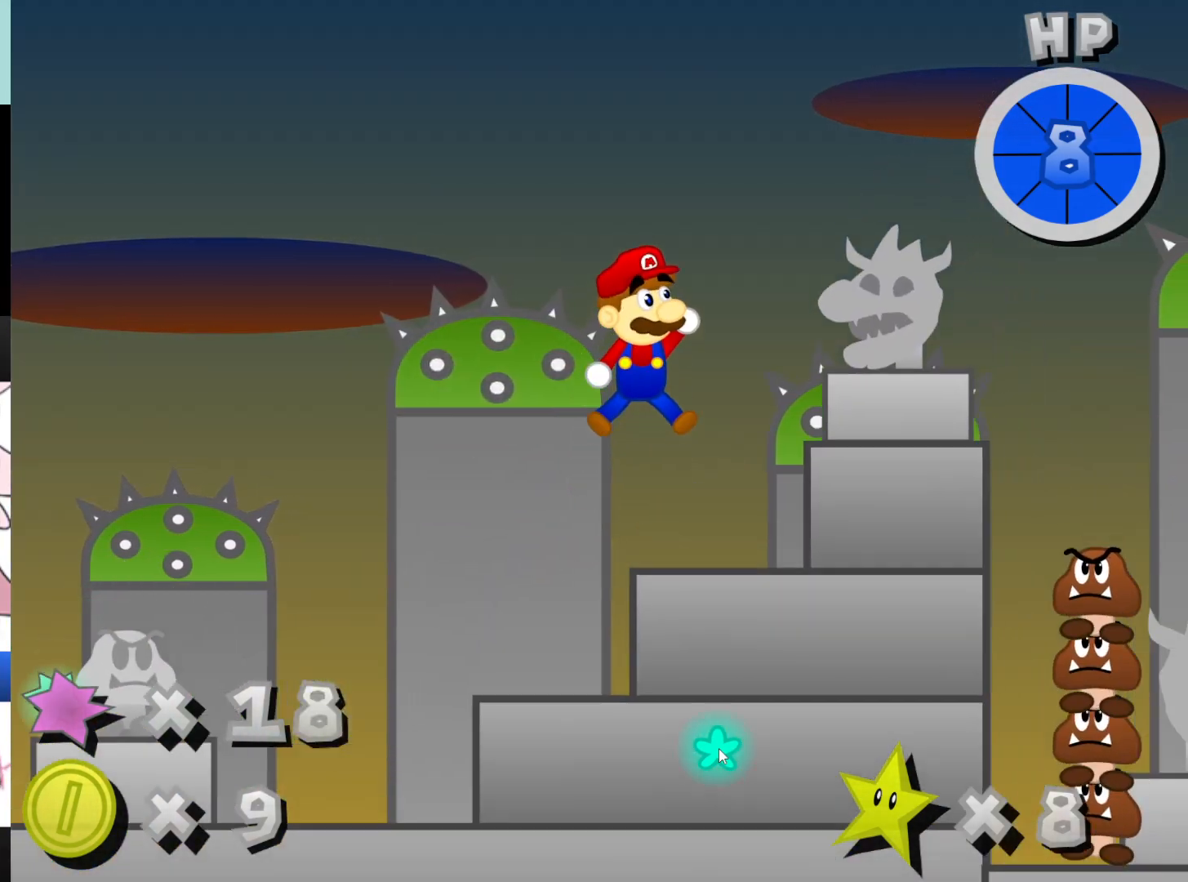
{"keys": [], "mouse": [], "events": []}
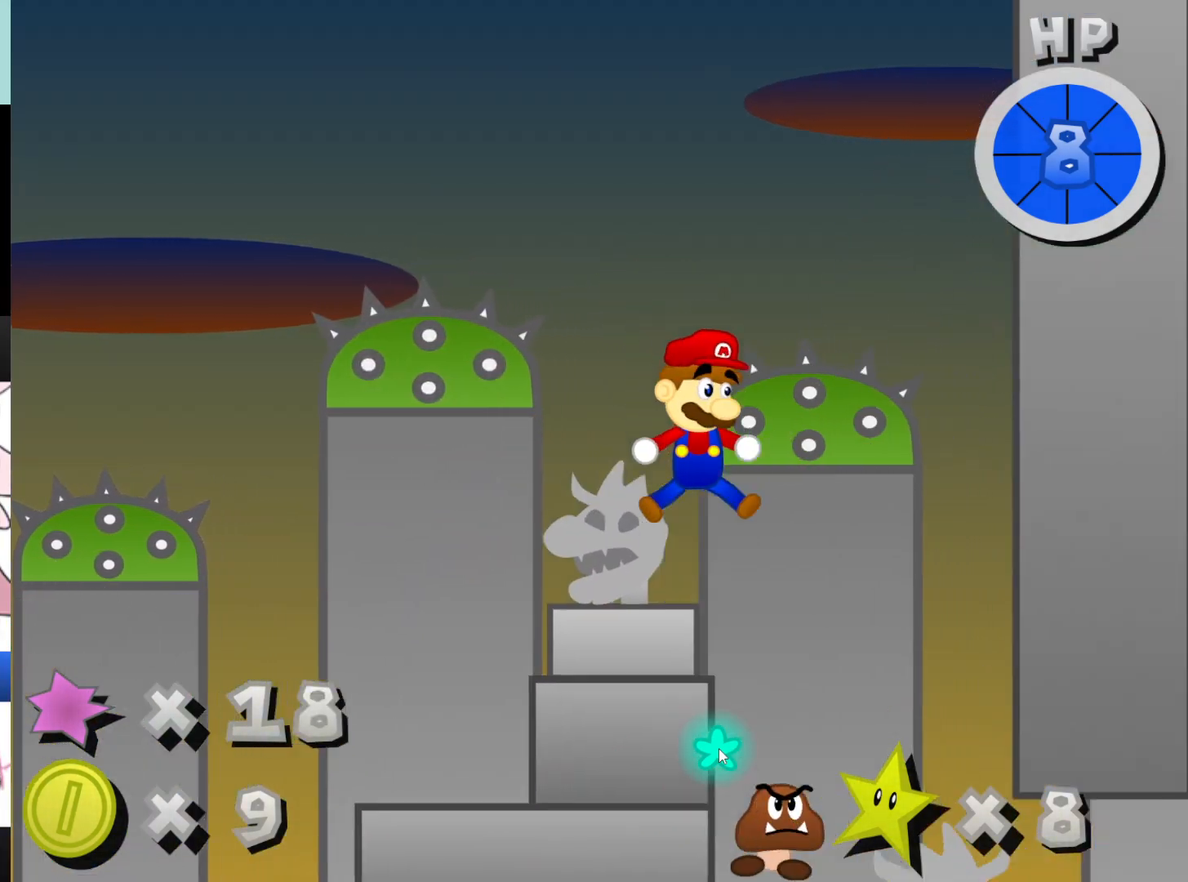
{"keys": [], "mouse": [], "events": []}
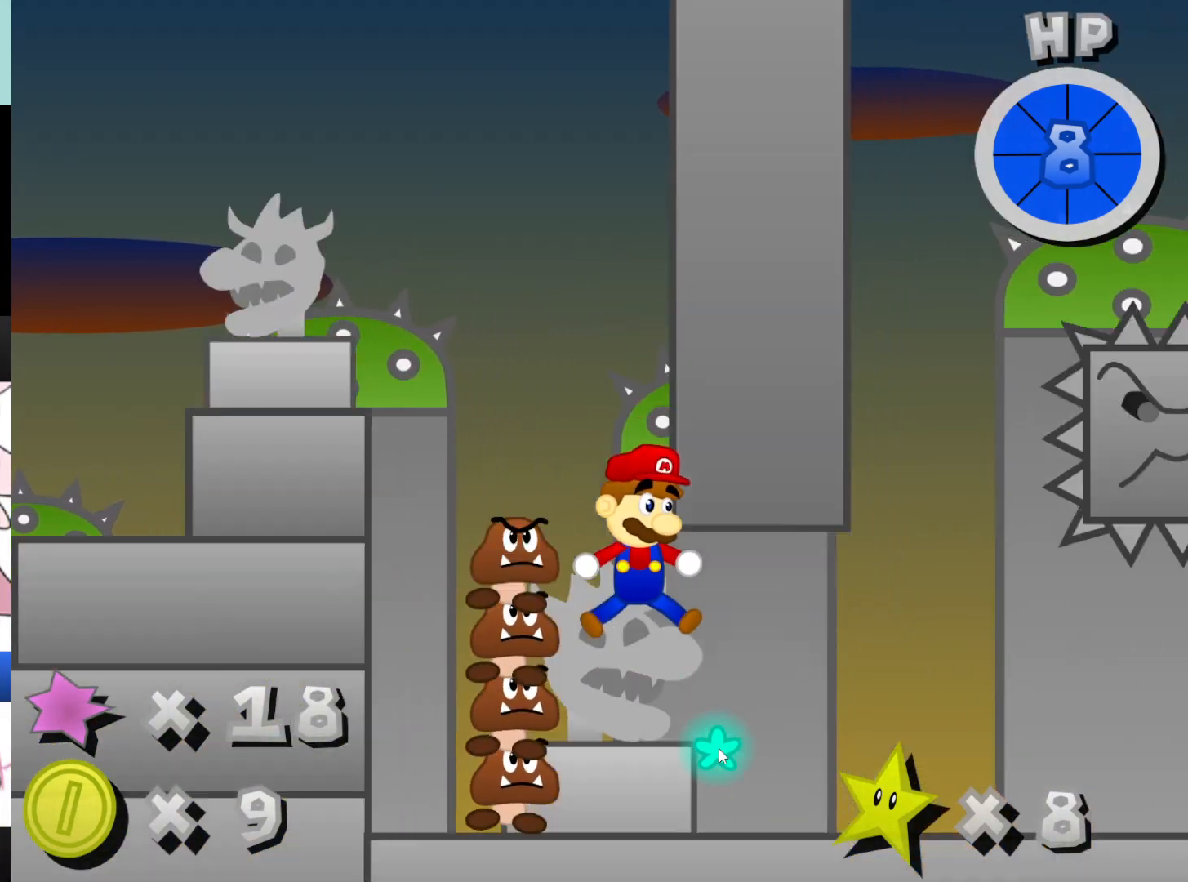
{"keys": ["x"], "mouse": [], "events": [[233, "x", "down"]]}
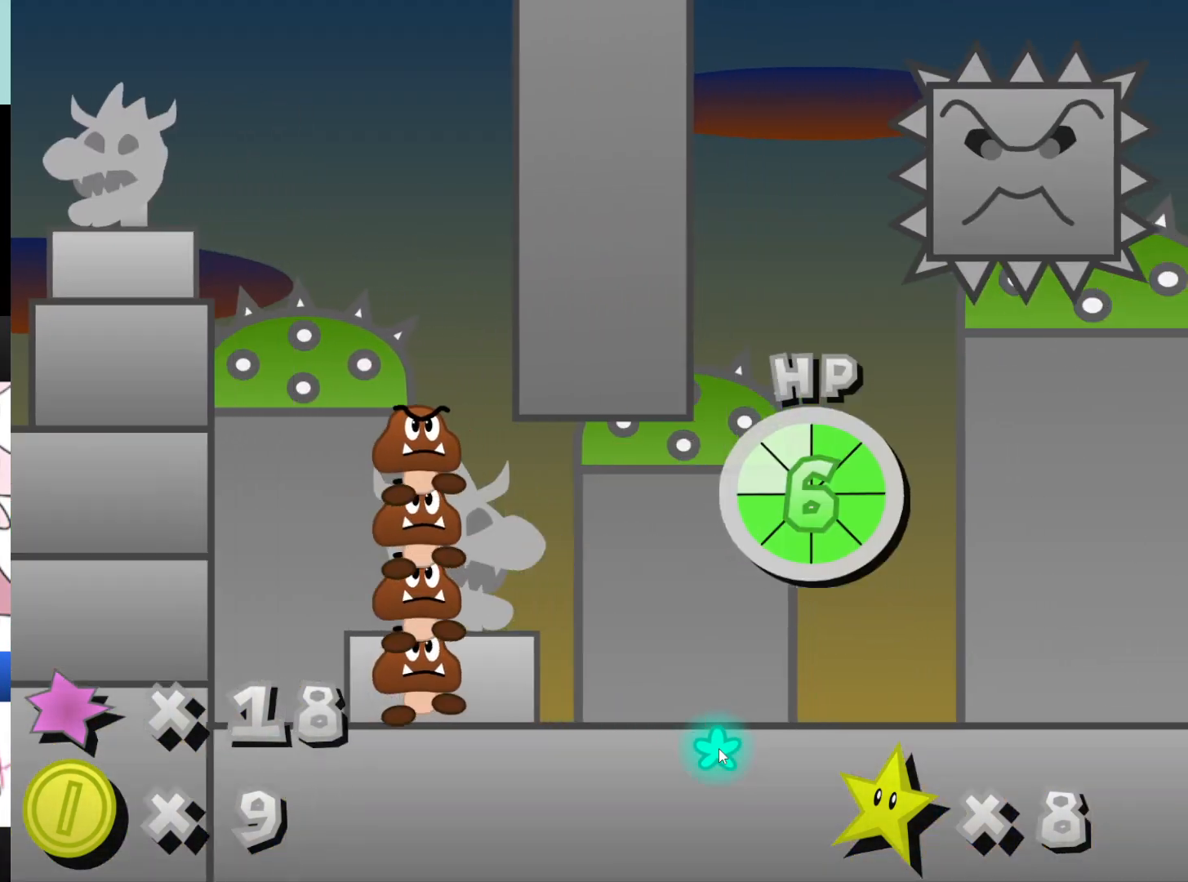
{"keys": ["x"], "mouse": [], "events": []}
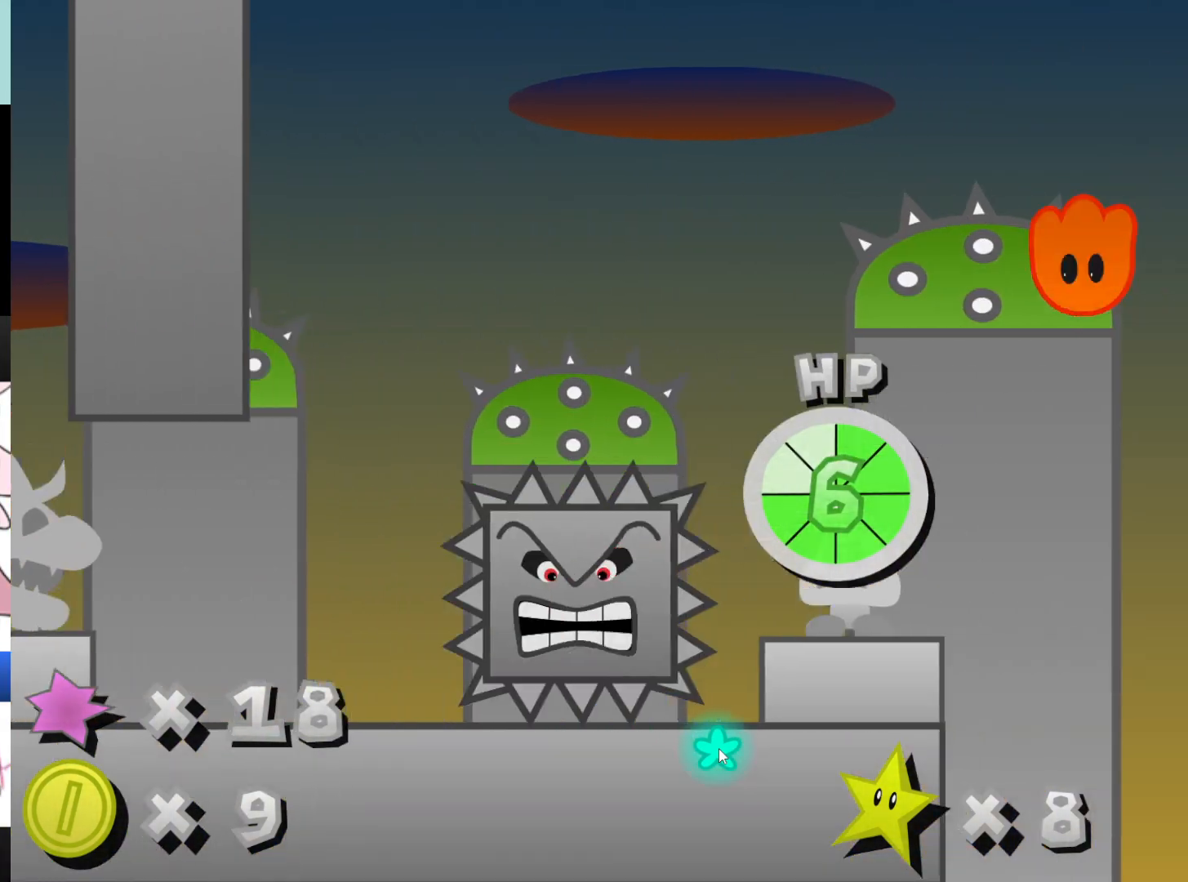
{"keys": ["x"], "mouse": [], "events": []}
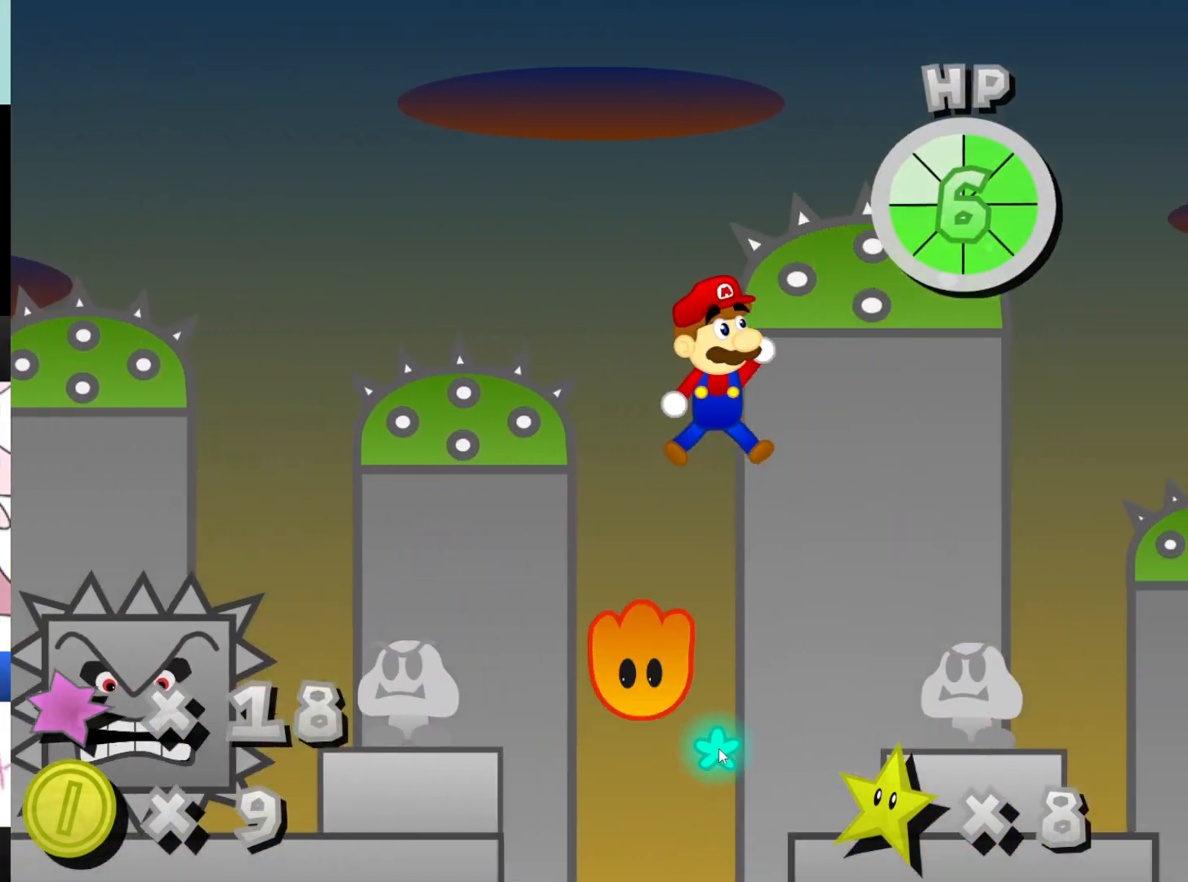
{"keys": ["space", "x"], "mouse": [], "events": [[367, "space", "down"]]}
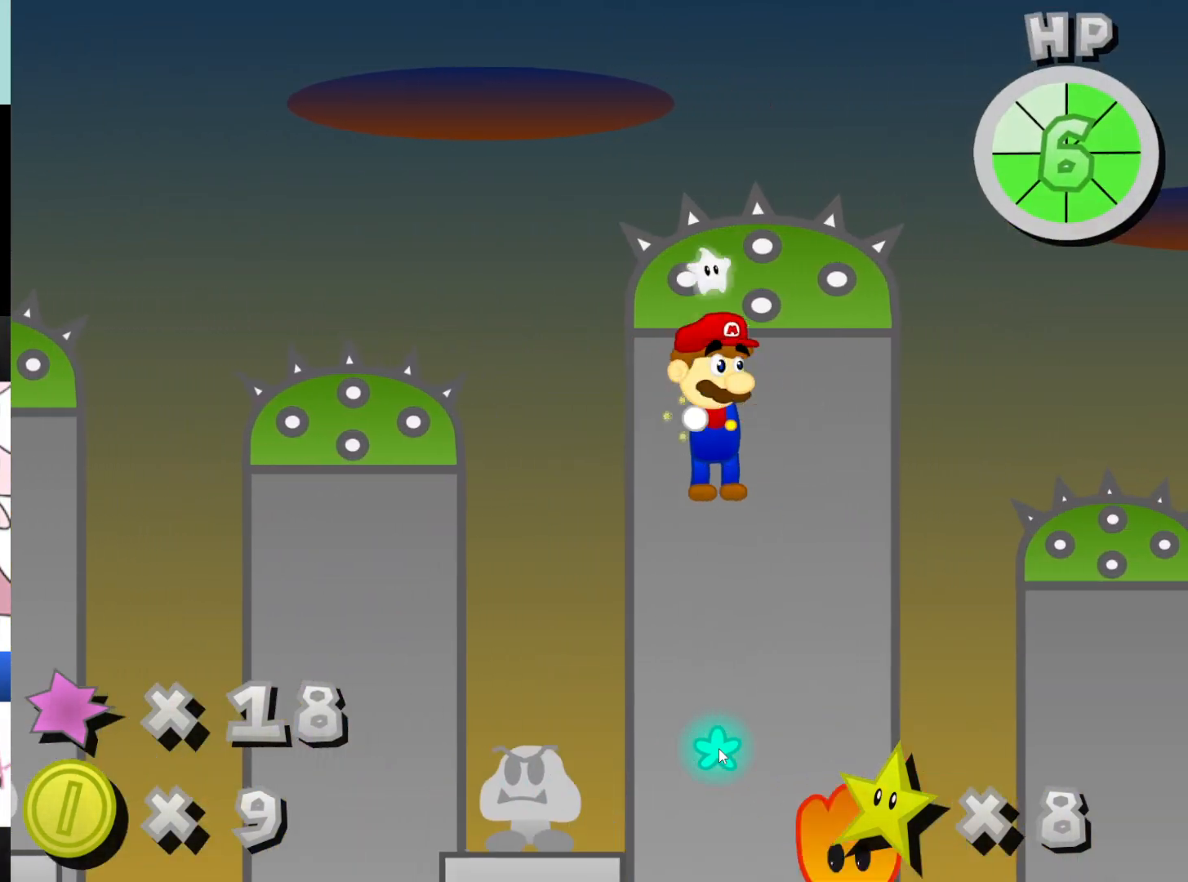
{"keys": ["x"], "mouse": [], "events": [[300, "space", "up"]]}
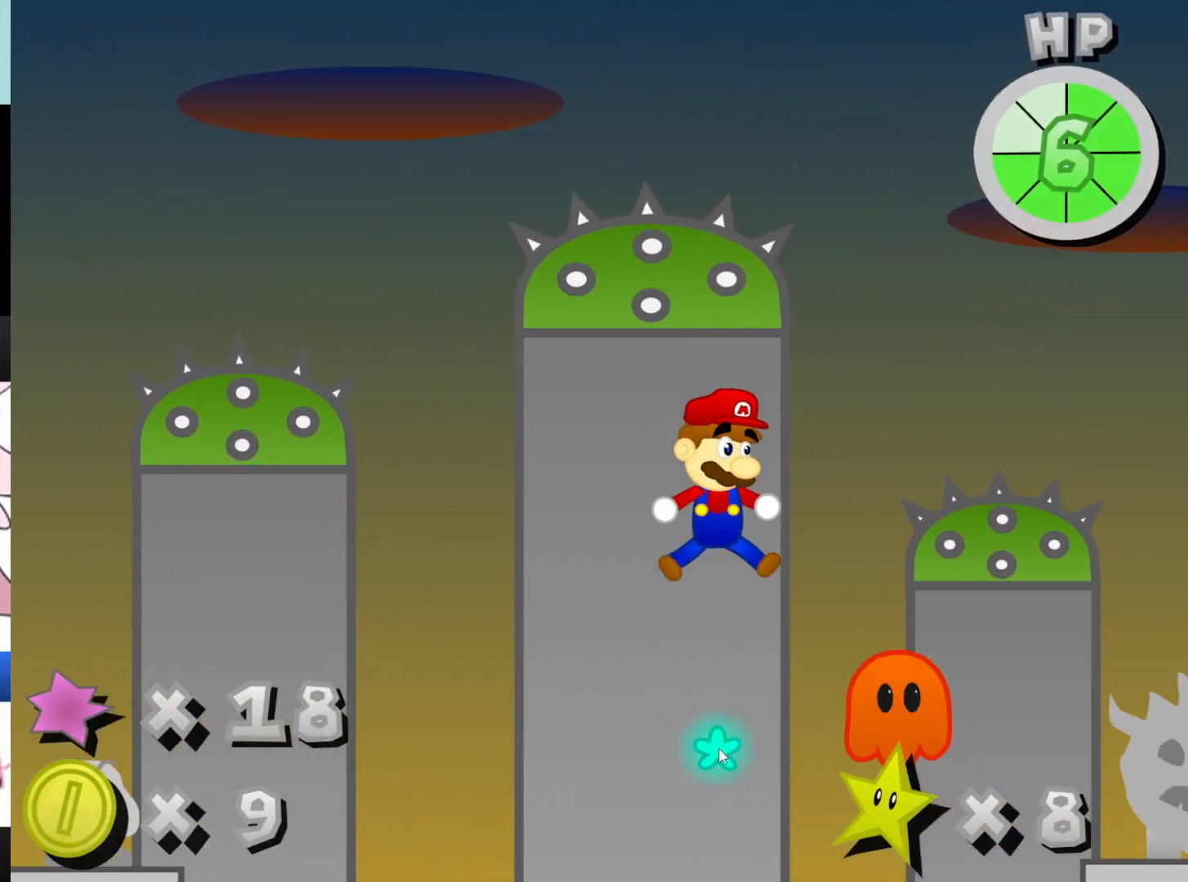
{"keys": ["x"], "mouse": [], "events": []}
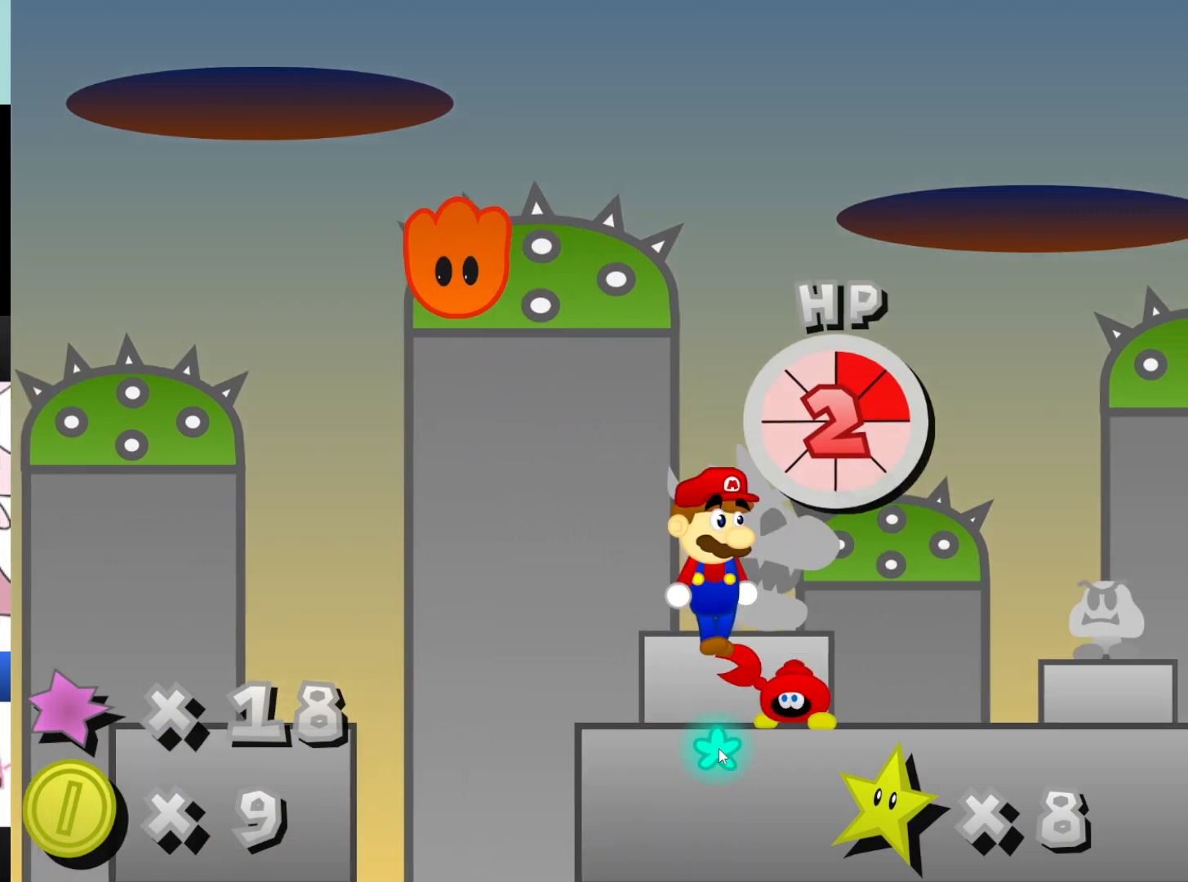
{"keys": ["space", "x"], "mouse": [], "events": [[500, "space", "down"]]}
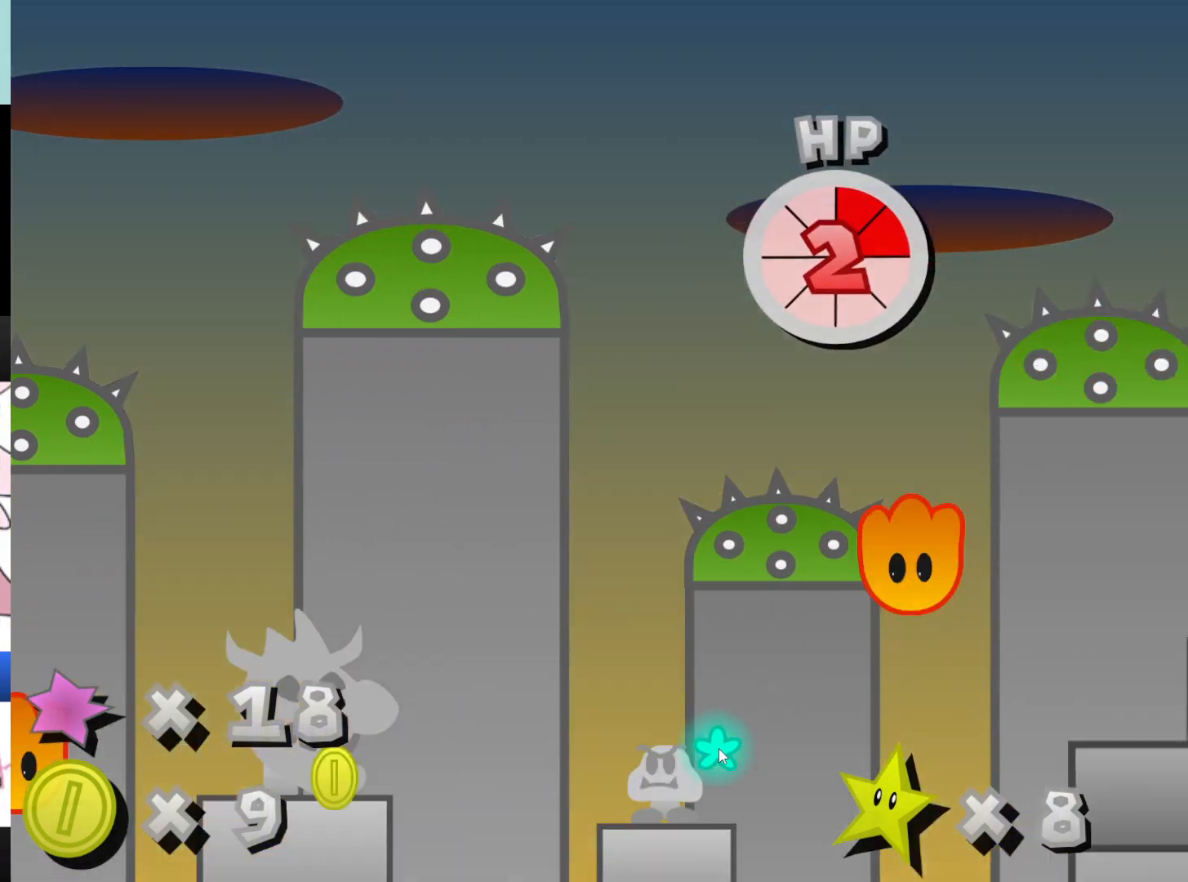
{"keys": ["x"], "mouse": [], "events": [[333, "space", "up"]]}
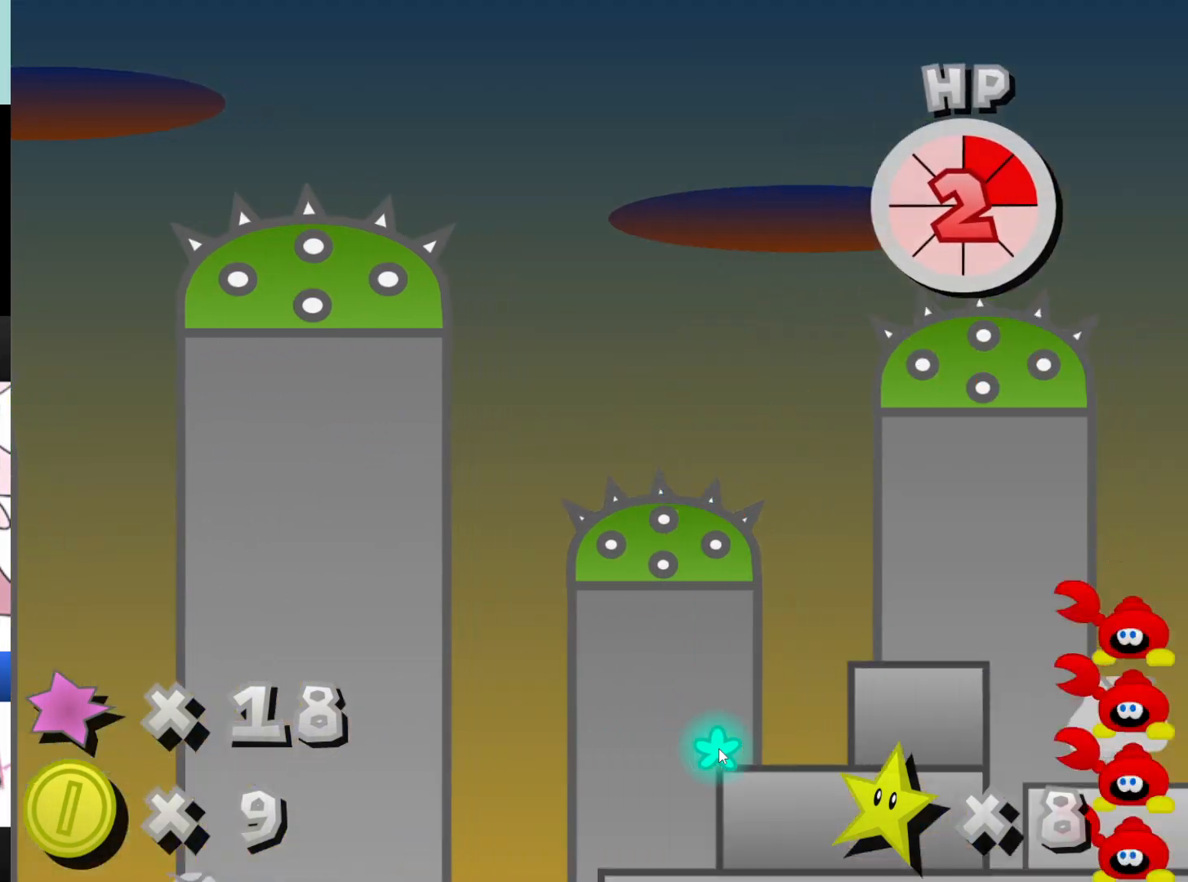
{"keys": [], "mouse": [], "events": [[500, "x", "up"]]}
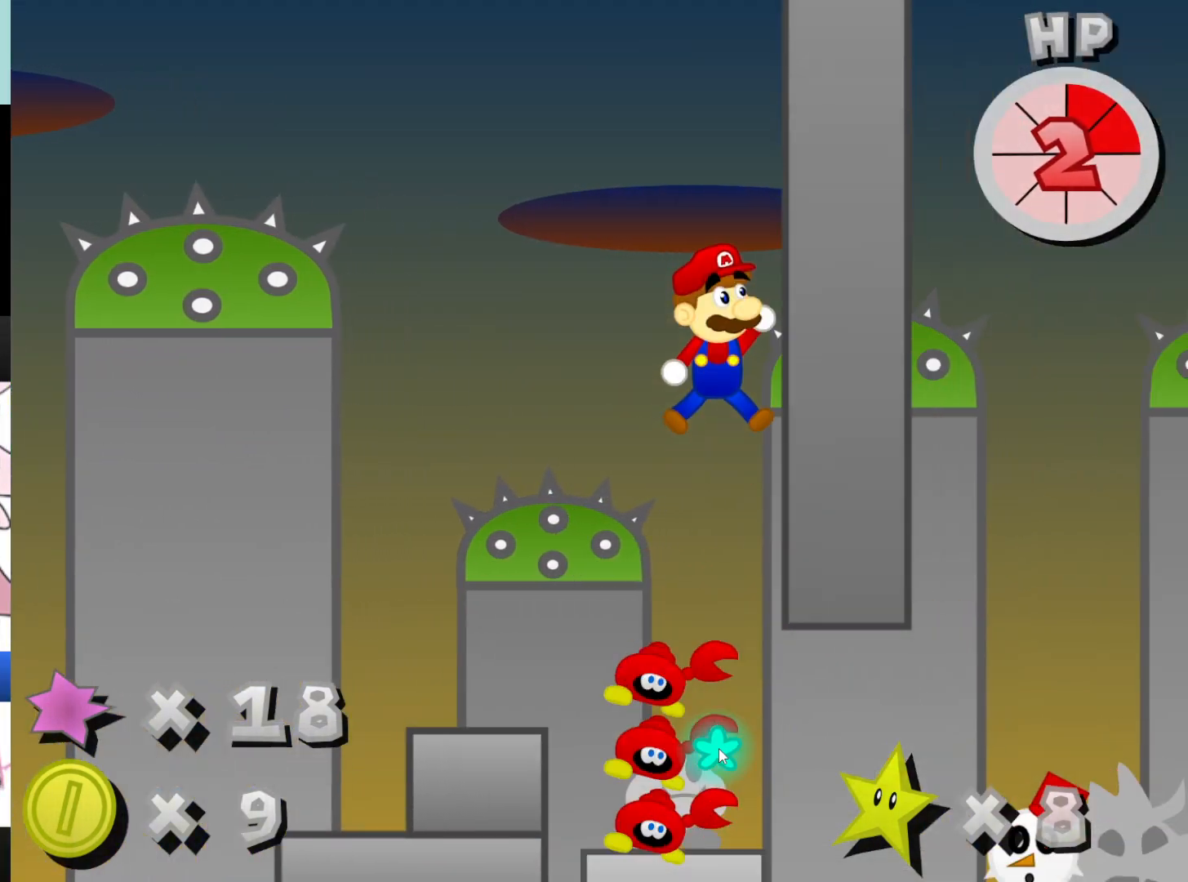
{"keys": [], "mouse": [], "events": []}
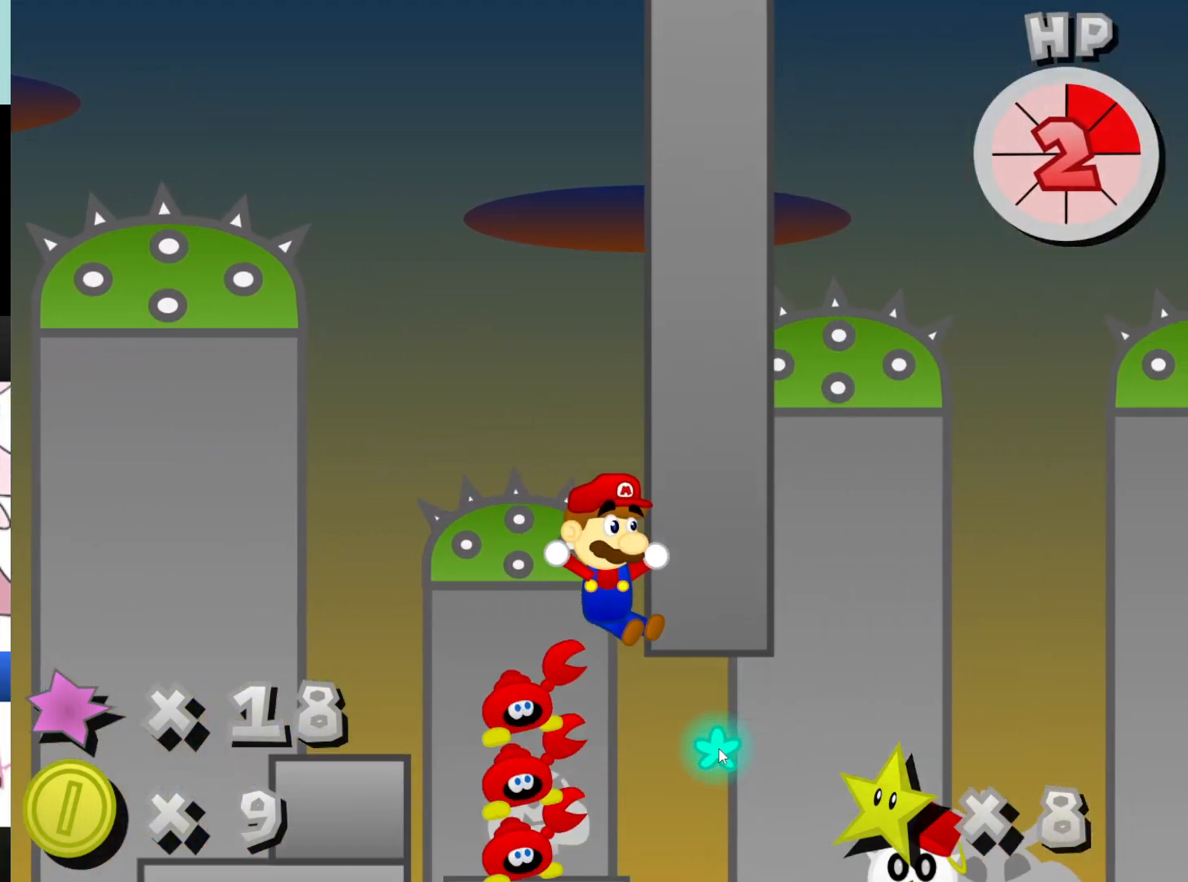
{"keys": [], "mouse": [], "events": []}
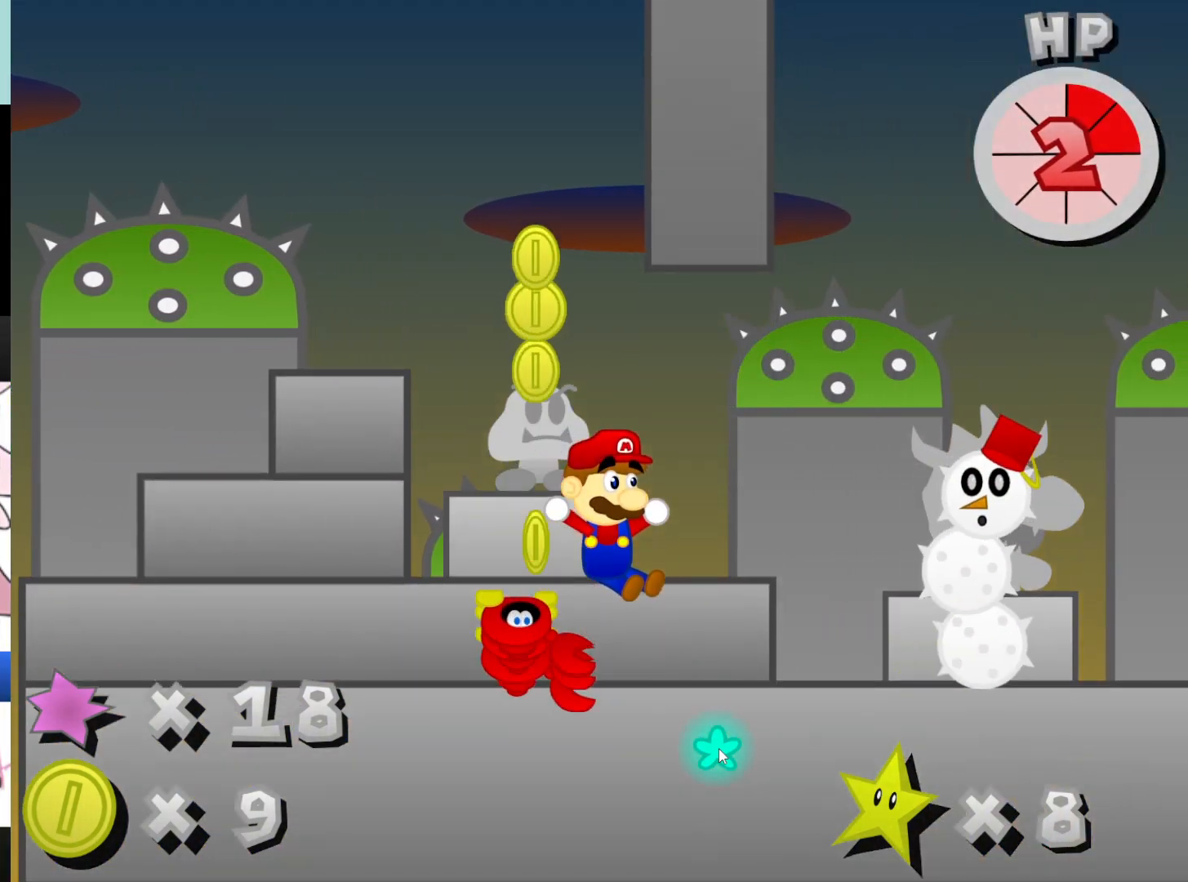
{"keys": ["x"], "mouse": [], "events": [[33, "x", "down"]]}